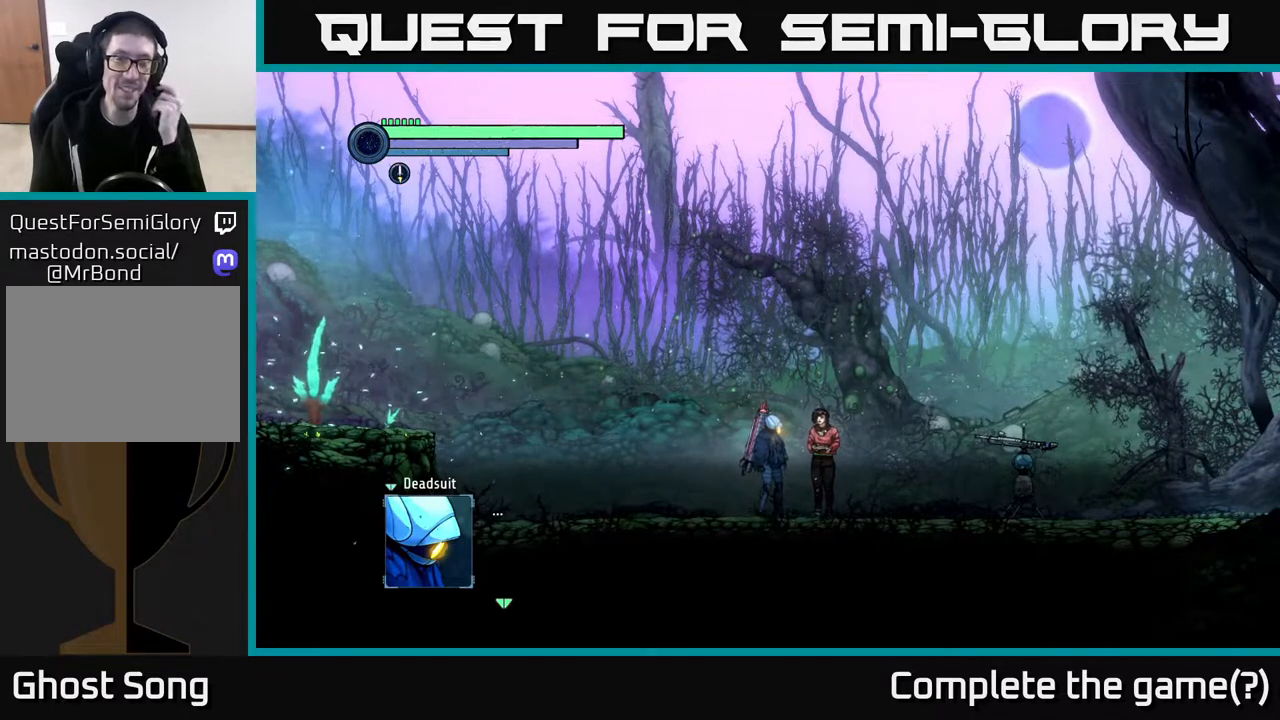
Gameplay with a controller (Xbox layout); each line is a JSON object with the inputs held at the frame after it. "events" lists button and stick changes between this image and that frame as [ms after this image, input, new state], when the widget could be followed in between.
{"buttons": [], "left_stick": "center", "right_stick": "center", "events": []}
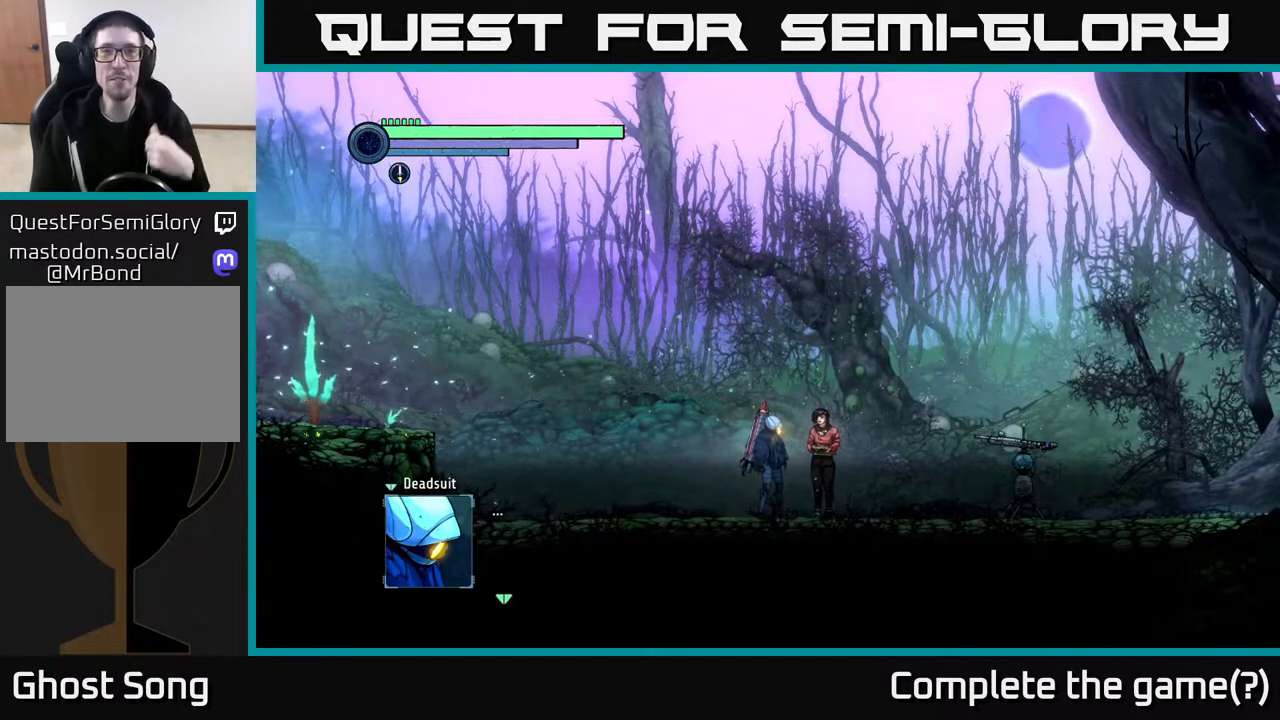
{"buttons": [], "left_stick": "center", "right_stick": "center", "events": []}
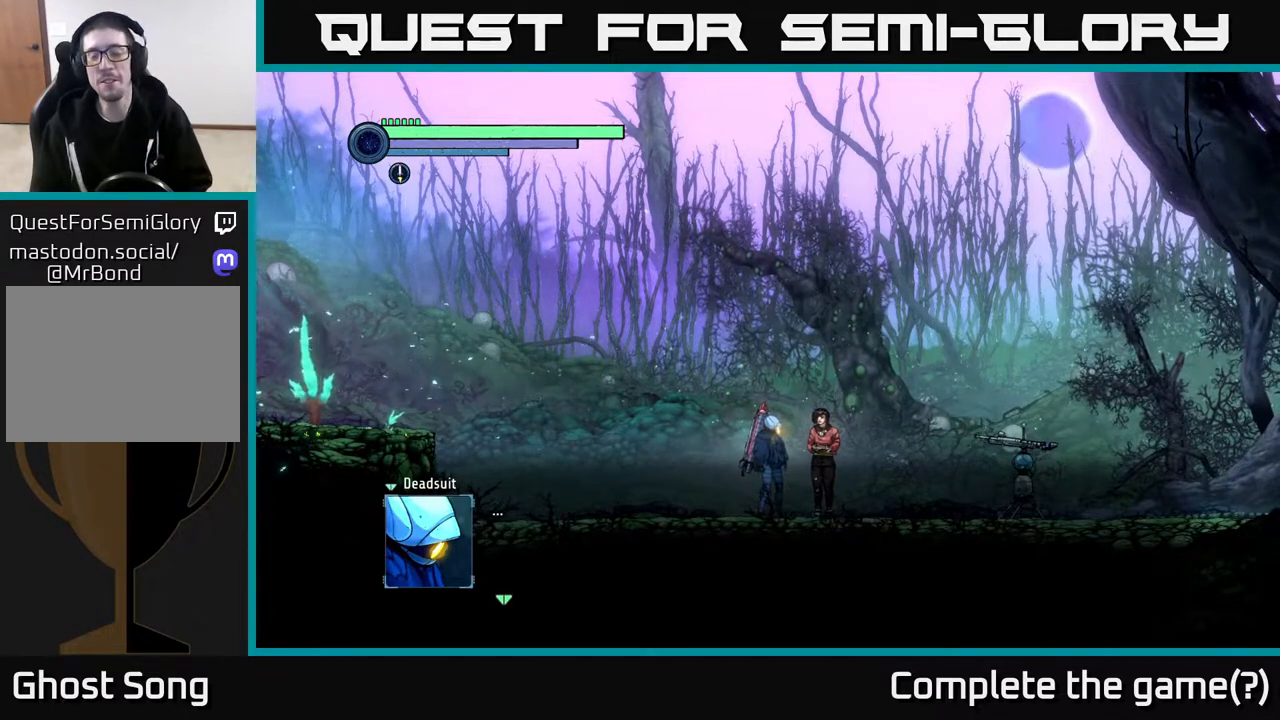
{"buttons": ["A"], "left_stick": "center", "right_stick": "center", "events": [[450, "A", "down"]]}
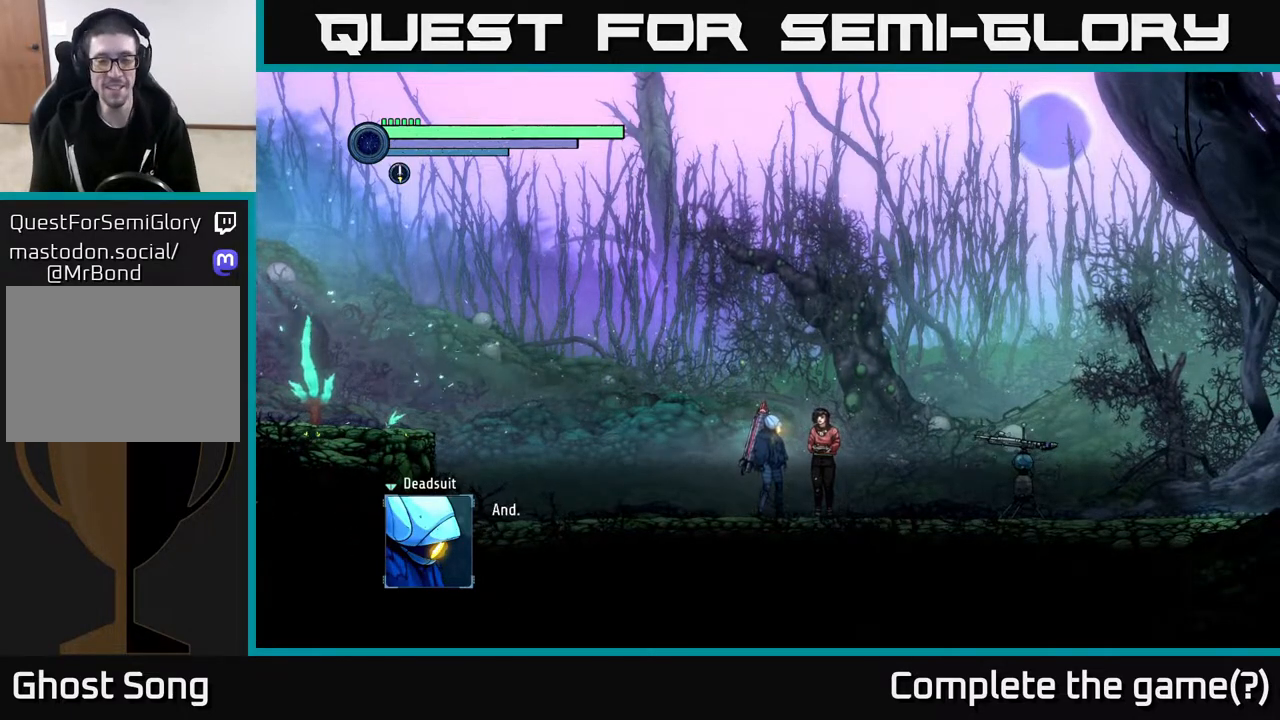
{"buttons": [], "left_stick": "center", "right_stick": "center", "events": [[100, "A", "up"]]}
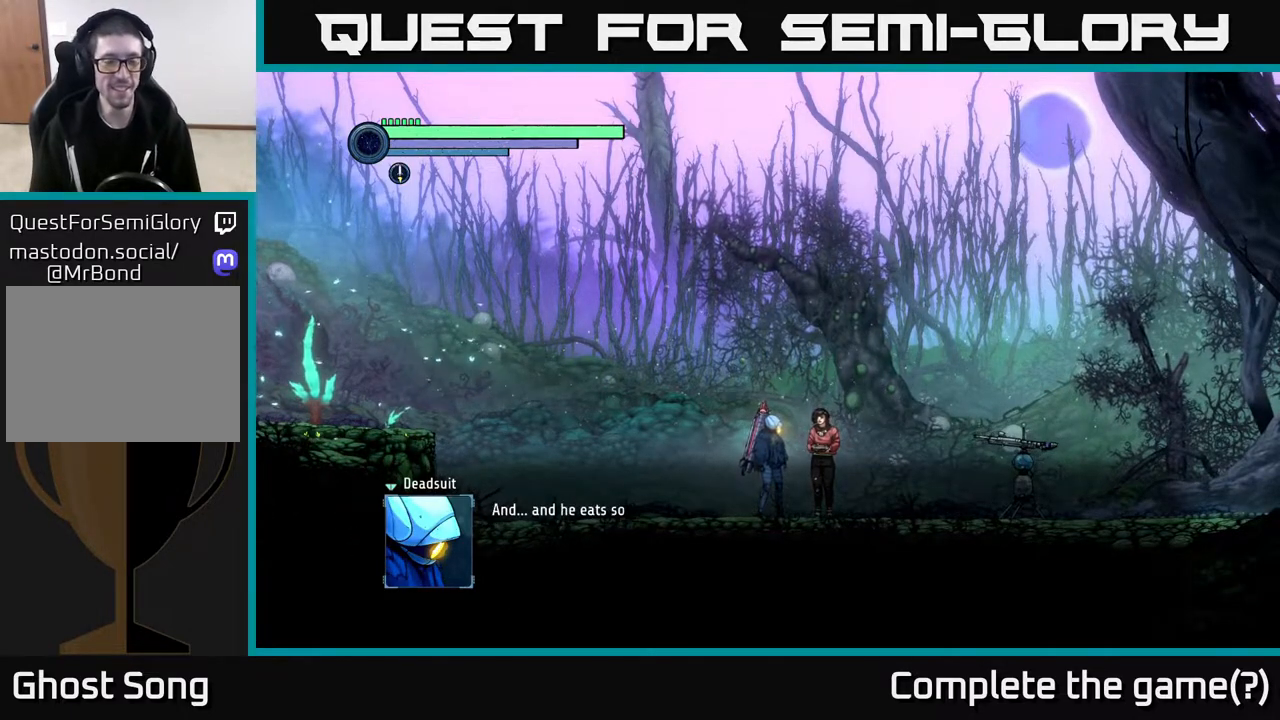
{"buttons": [], "left_stick": "center", "right_stick": "center", "events": []}
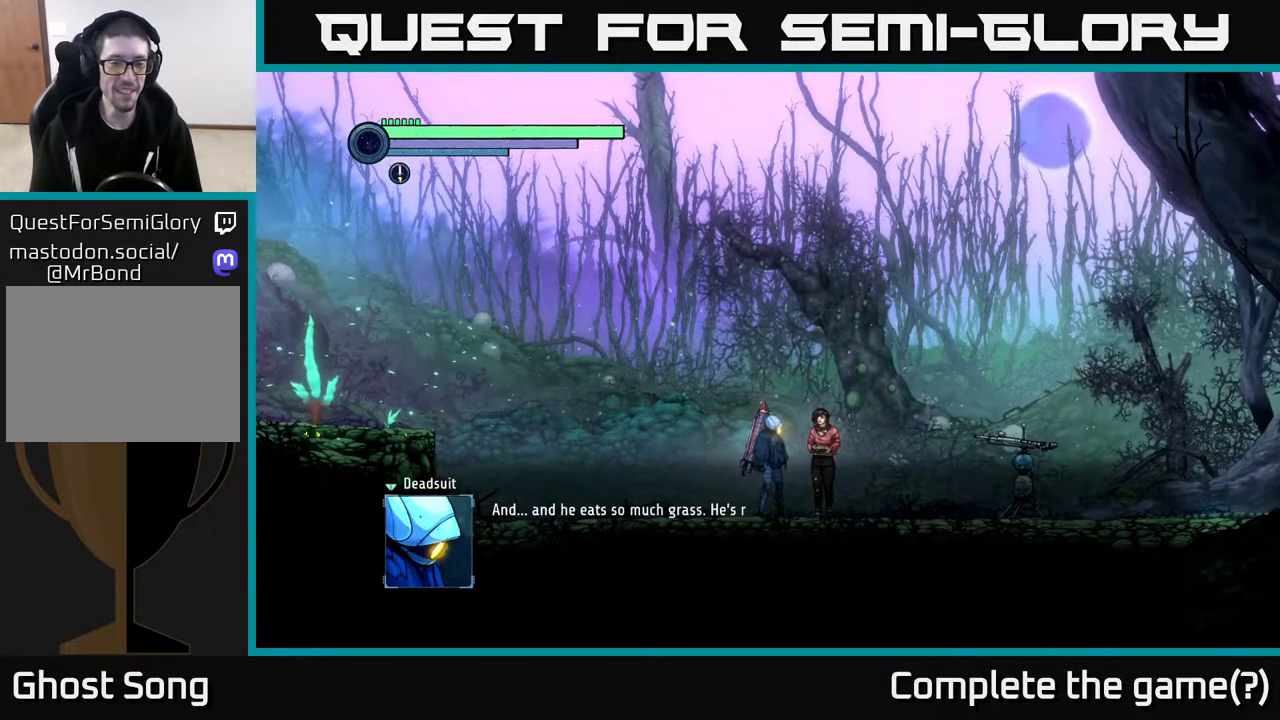
{"buttons": [], "left_stick": "center", "right_stick": "center", "events": []}
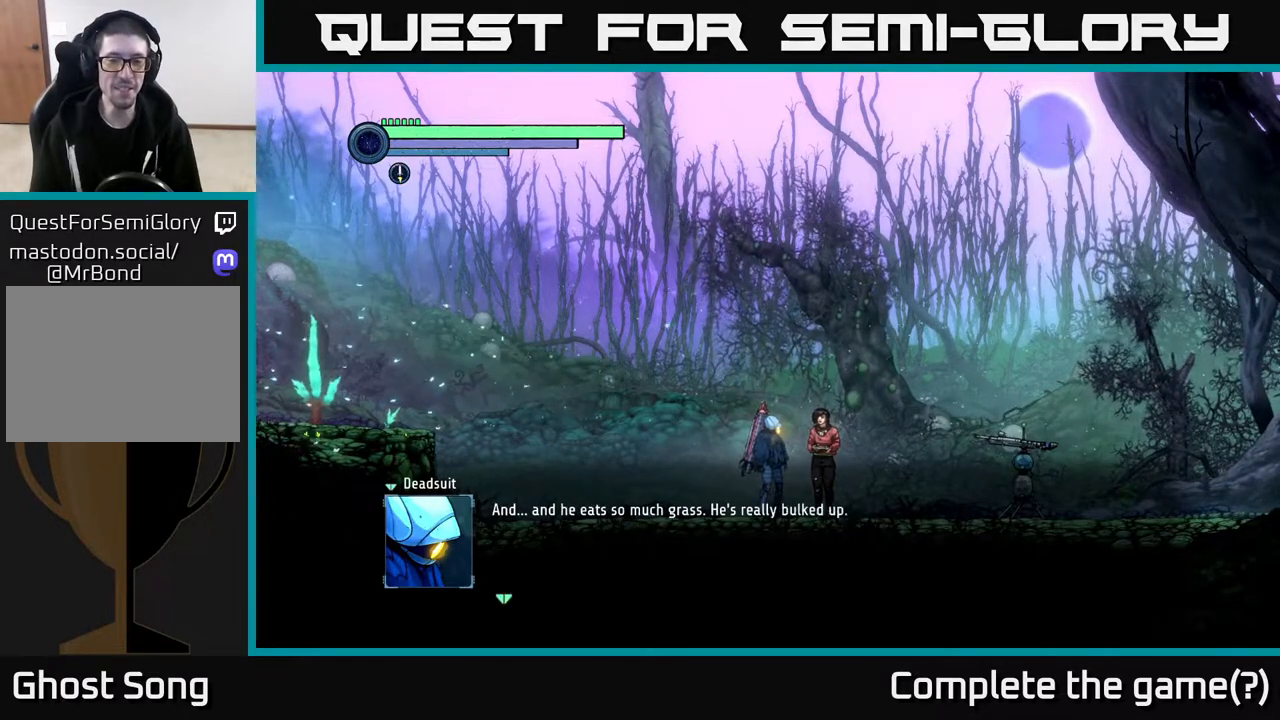
{"buttons": [], "left_stick": "center", "right_stick": "center", "events": []}
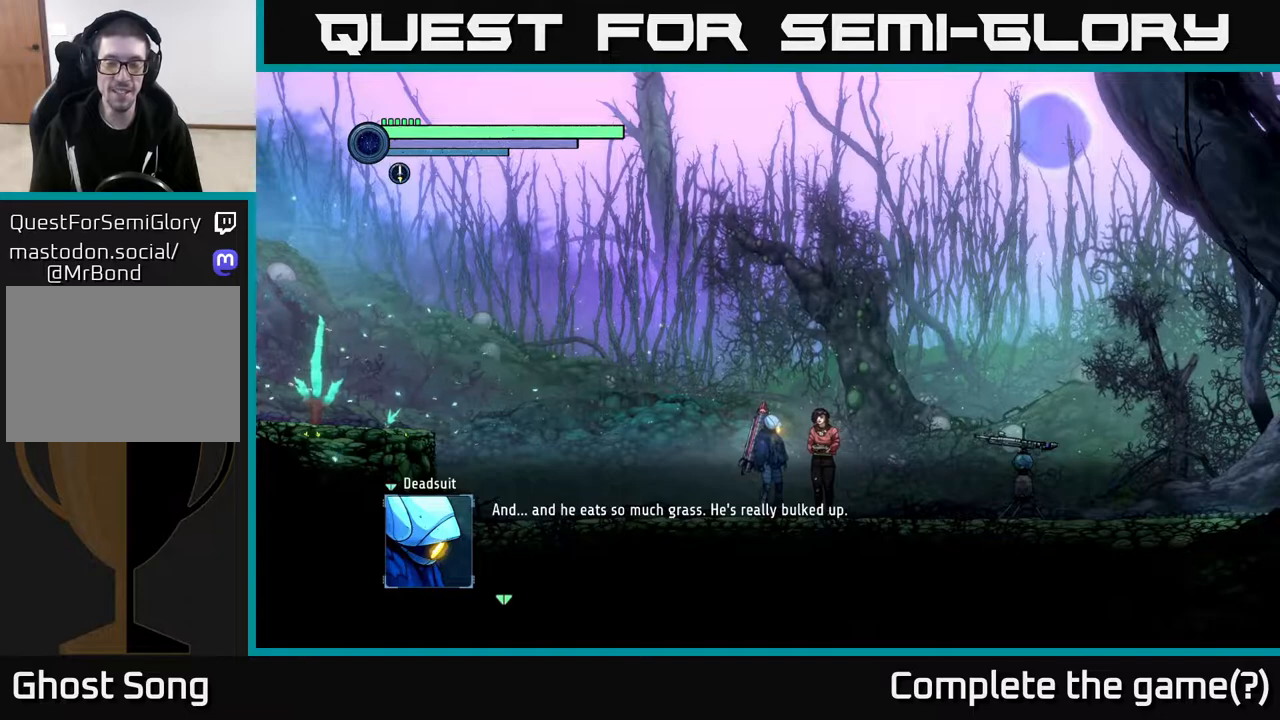
{"buttons": [], "left_stick": "center", "right_stick": "center", "events": []}
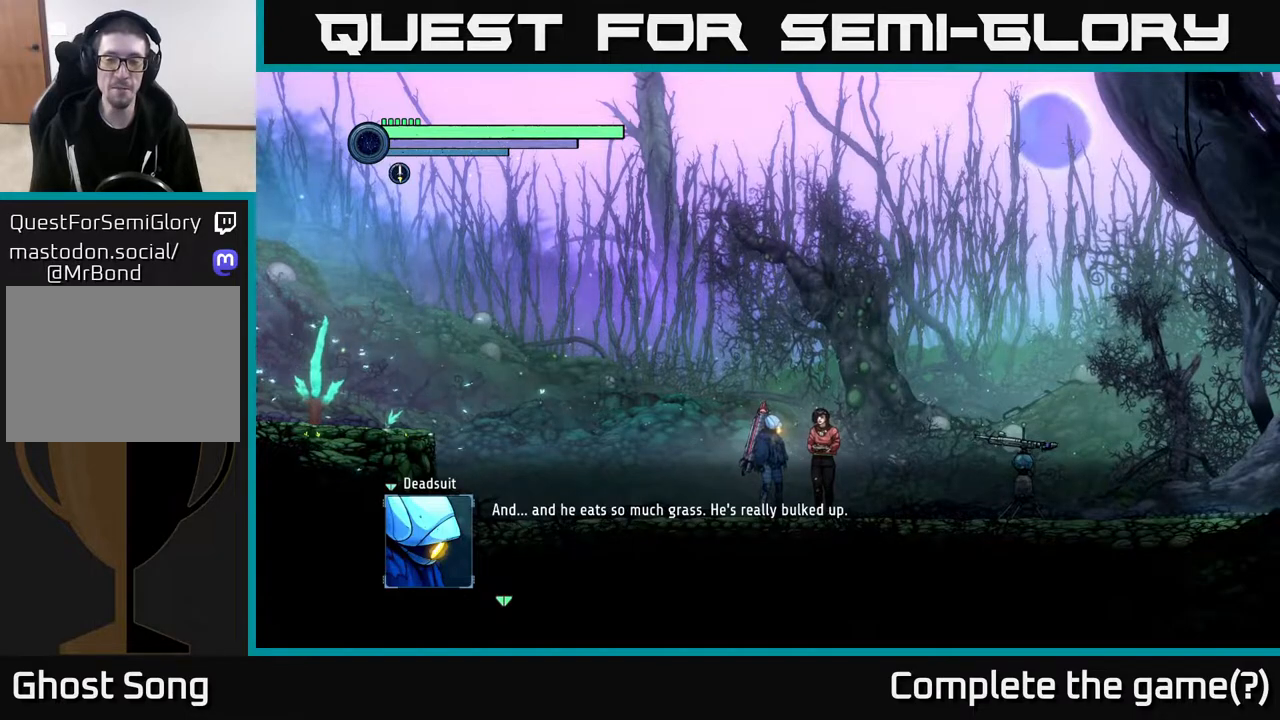
{"buttons": [], "left_stick": "center", "right_stick": "center", "events": []}
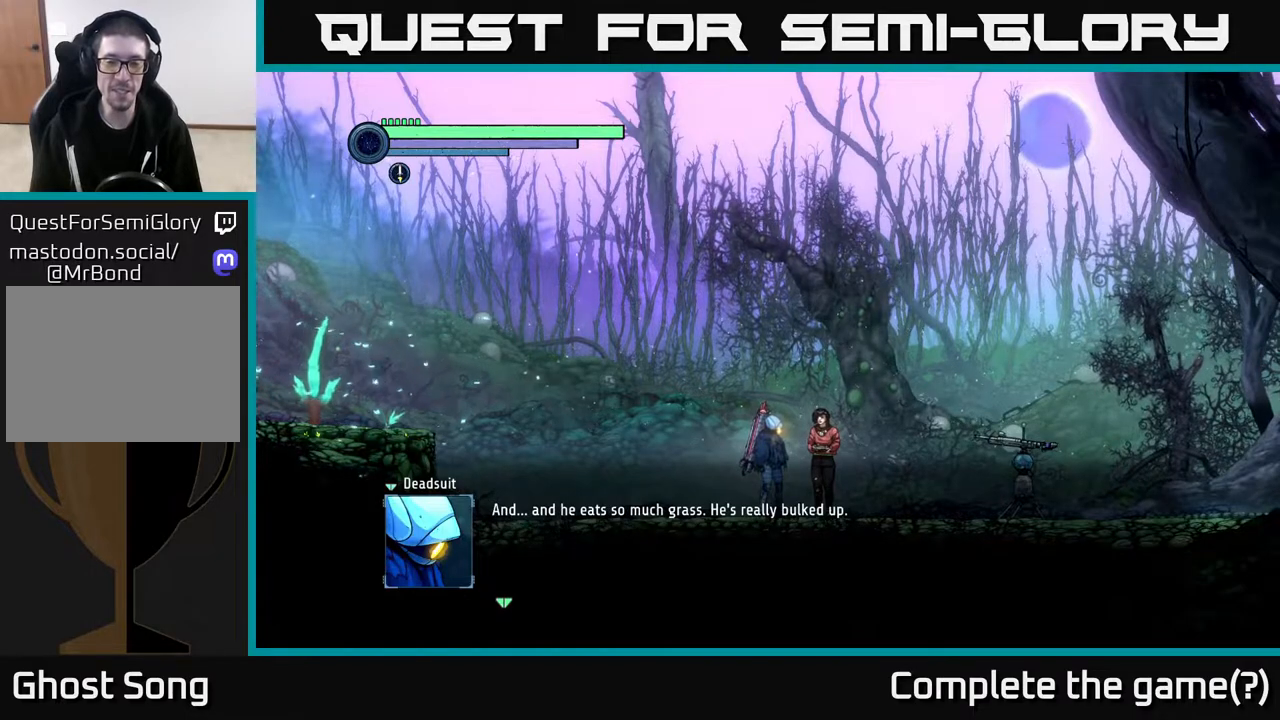
{"buttons": [], "left_stick": "center", "right_stick": "center", "events": []}
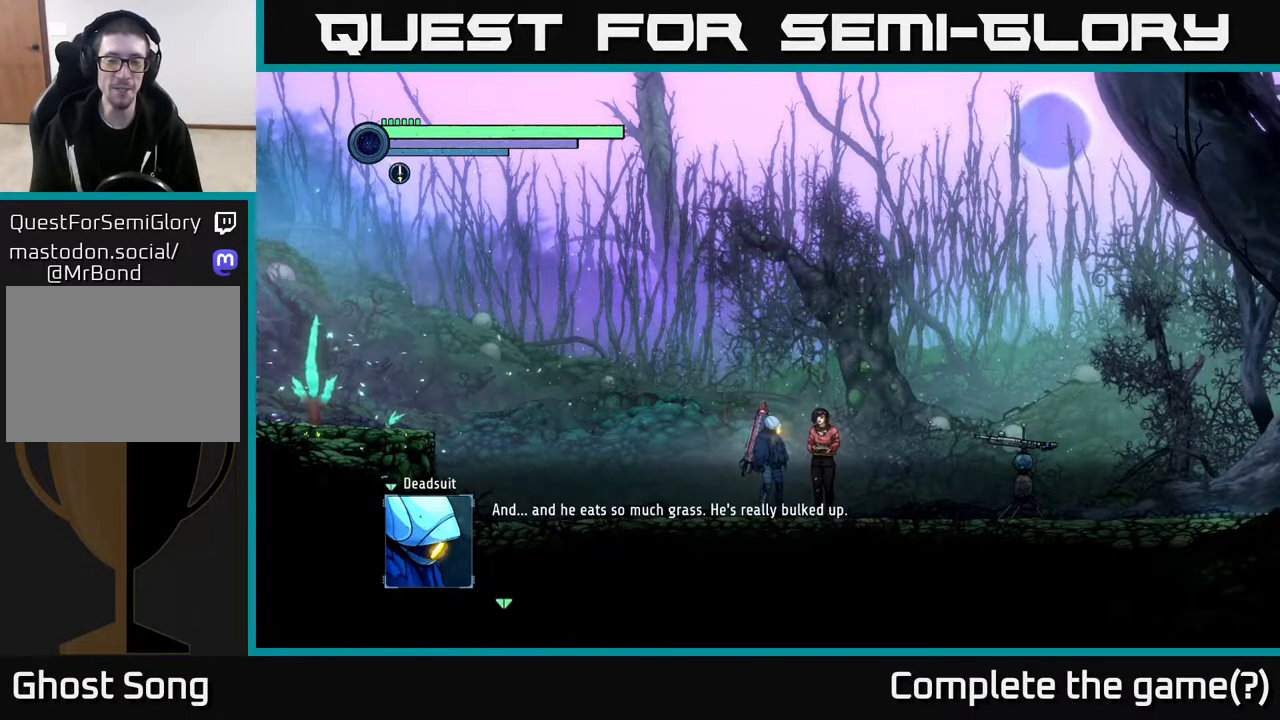
{"buttons": [], "left_stick": "center", "right_stick": "center", "events": []}
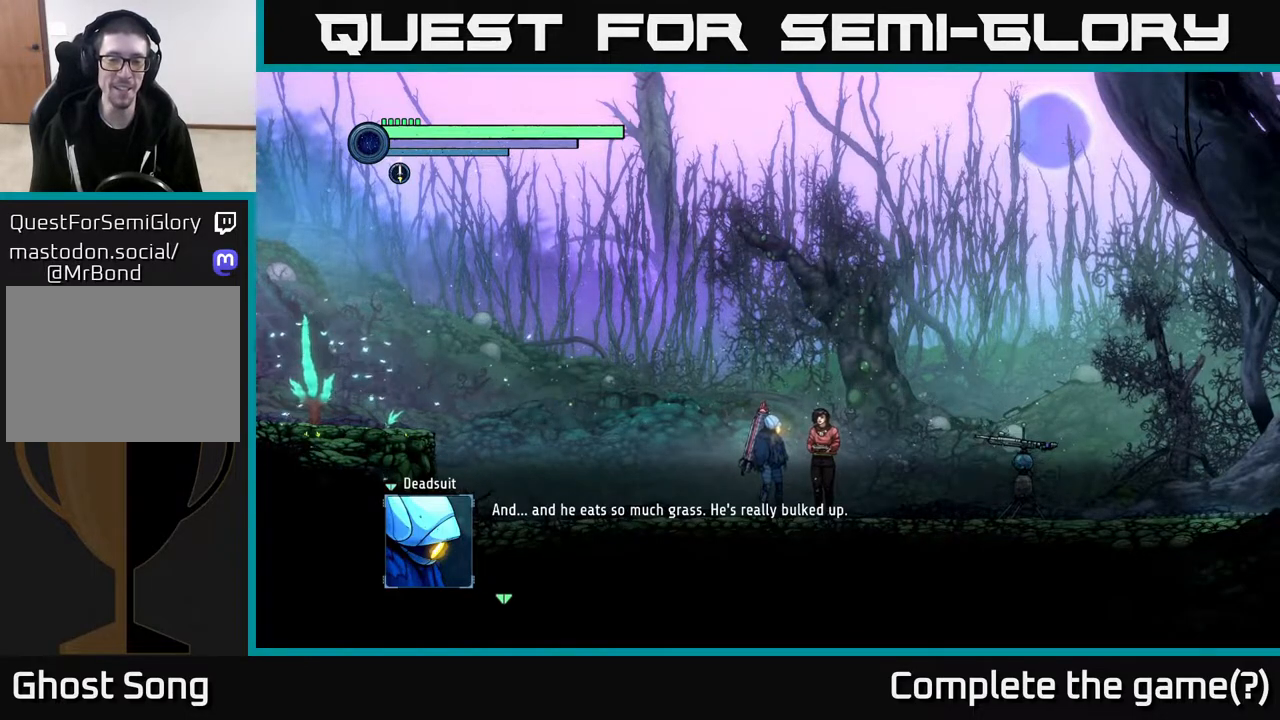
{"buttons": [], "left_stick": "center", "right_stick": "center", "events": []}
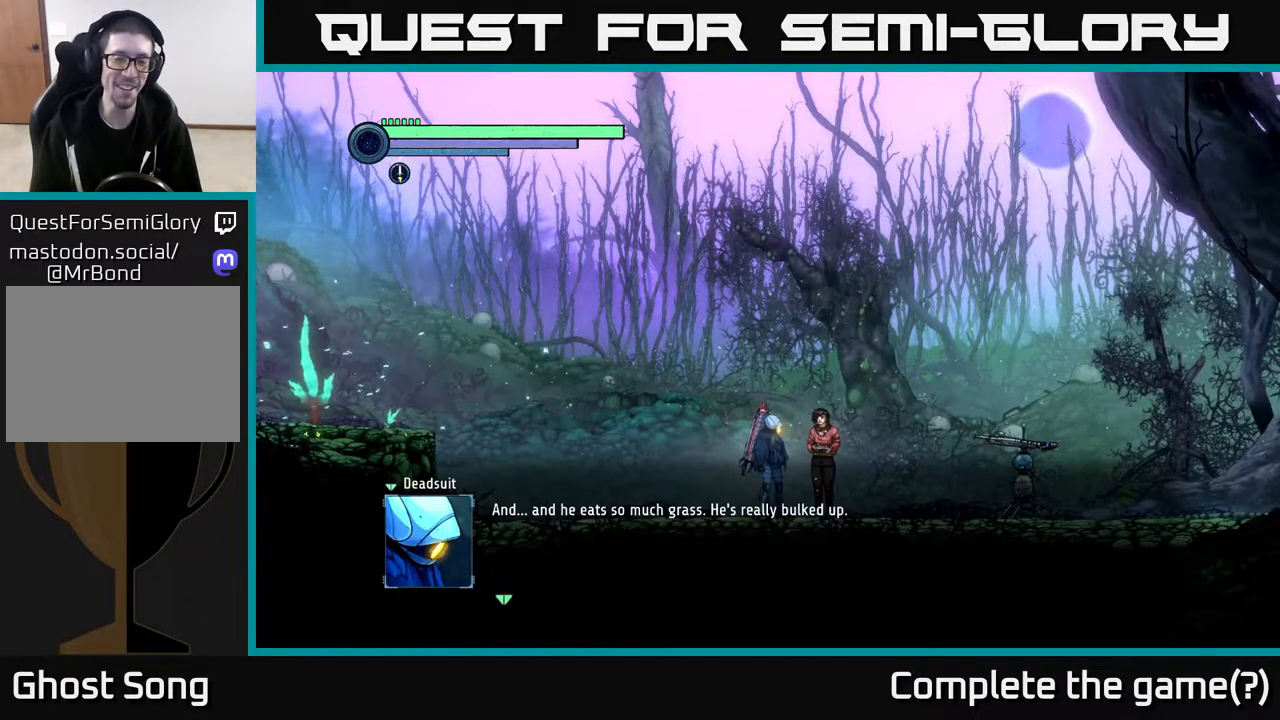
{"buttons": [], "left_stick": "center", "right_stick": "center", "events": []}
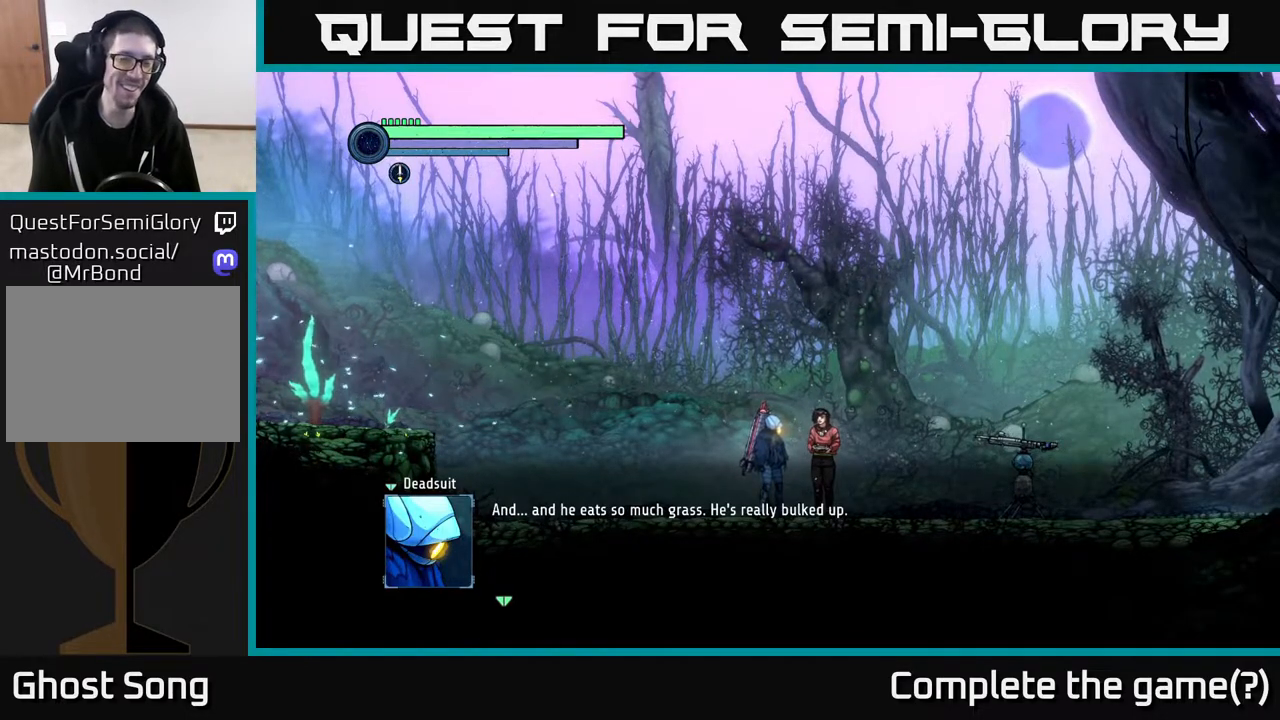
{"buttons": ["A"], "left_stick": "center", "right_stick": "center", "events": [[333, "A", "down"]]}
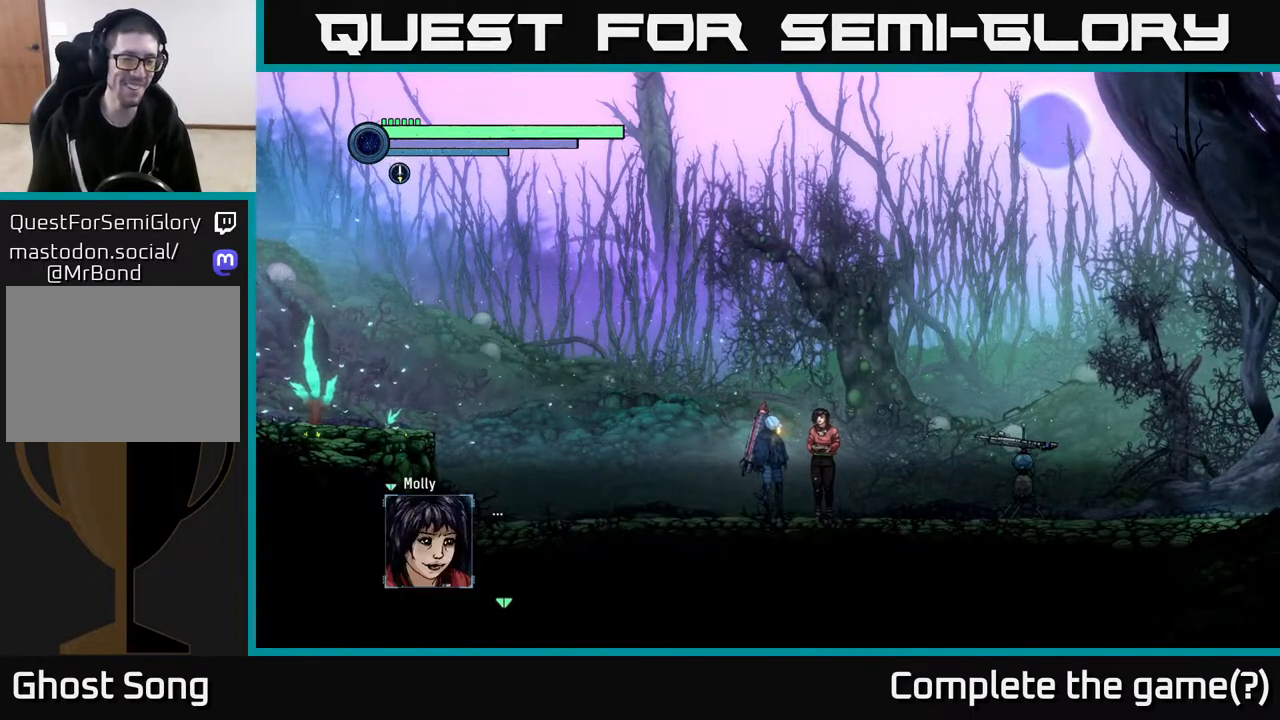
{"buttons": [], "left_stick": "center", "right_stick": "center", "events": [[167, "A", "up"]]}
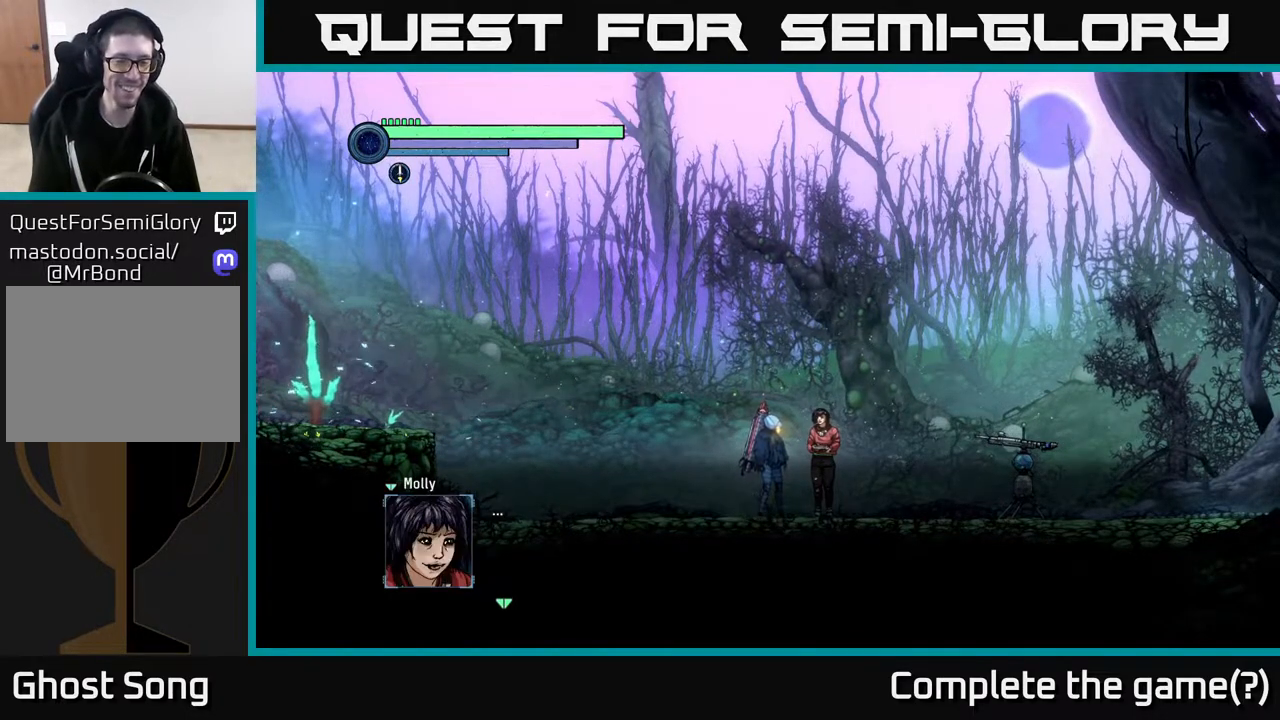
{"buttons": ["A"], "left_stick": "center", "right_stick": "center", "events": [[233, "A", "down"]]}
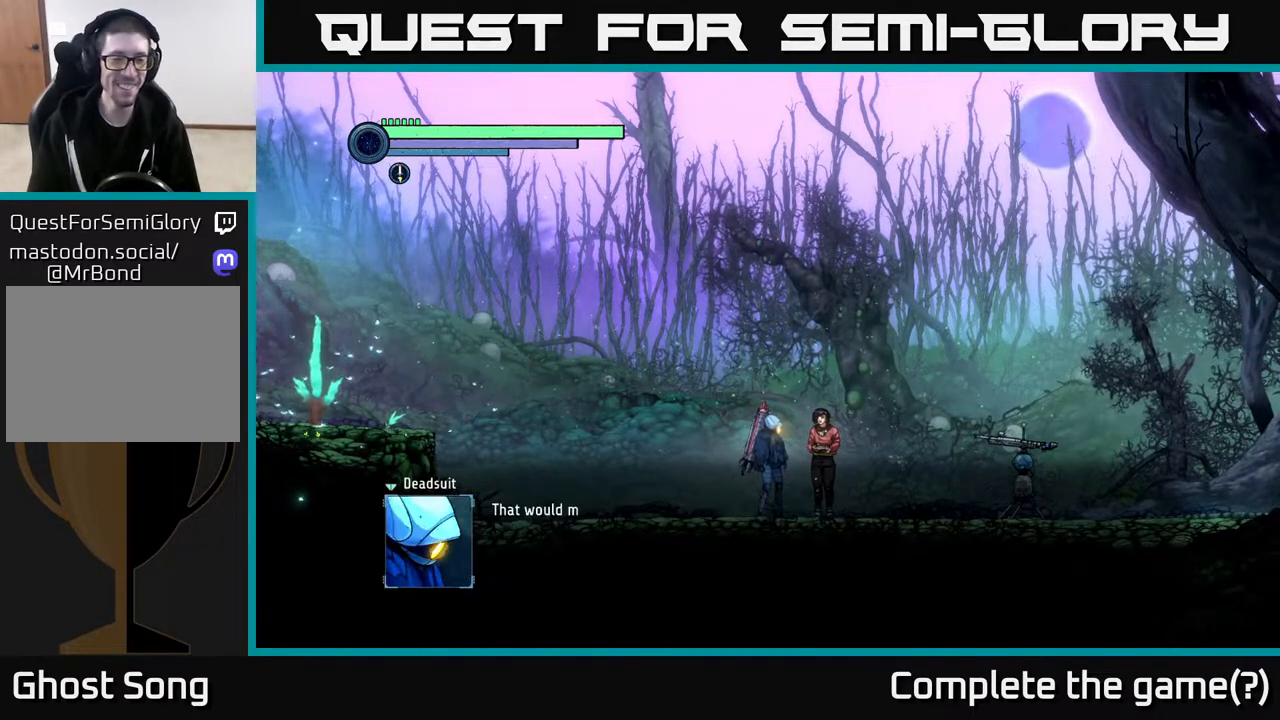
{"buttons": [], "left_stick": "center", "right_stick": "center", "events": [[67, "A", "up"]]}
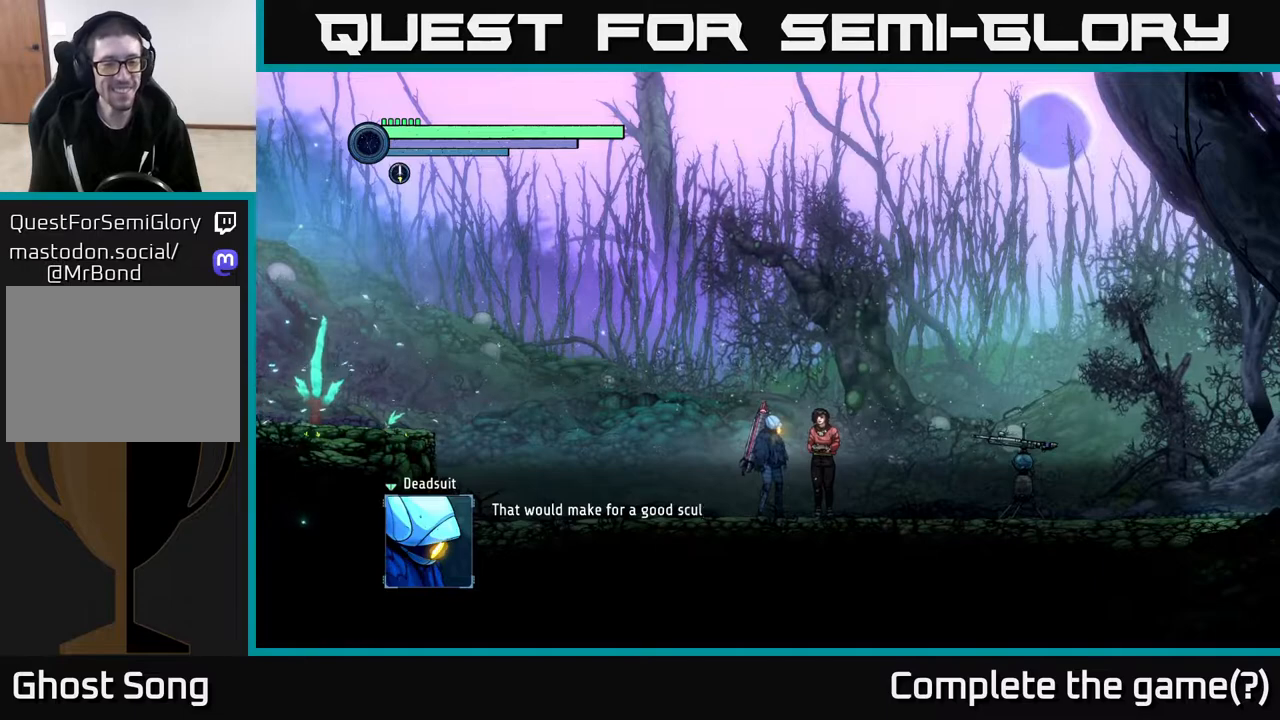
{"buttons": [], "left_stick": "center", "right_stick": "center", "events": []}
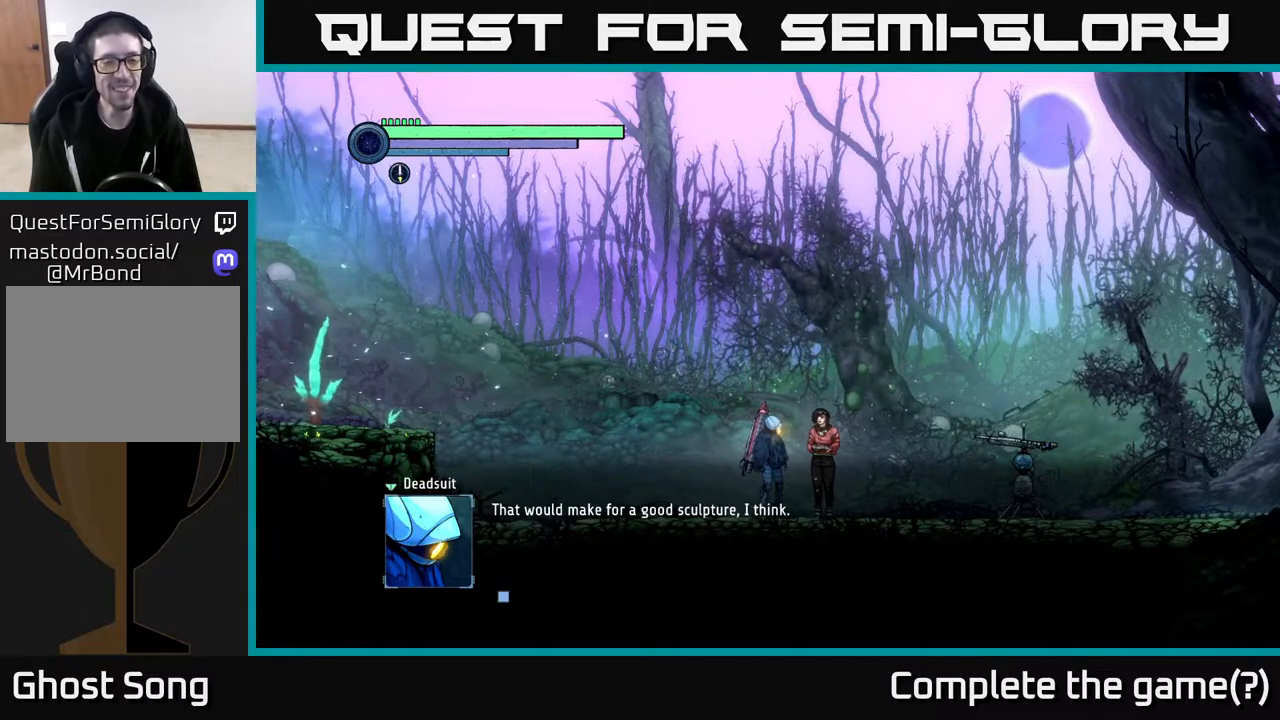
{"buttons": [], "left_stick": "center", "right_stick": "center", "events": []}
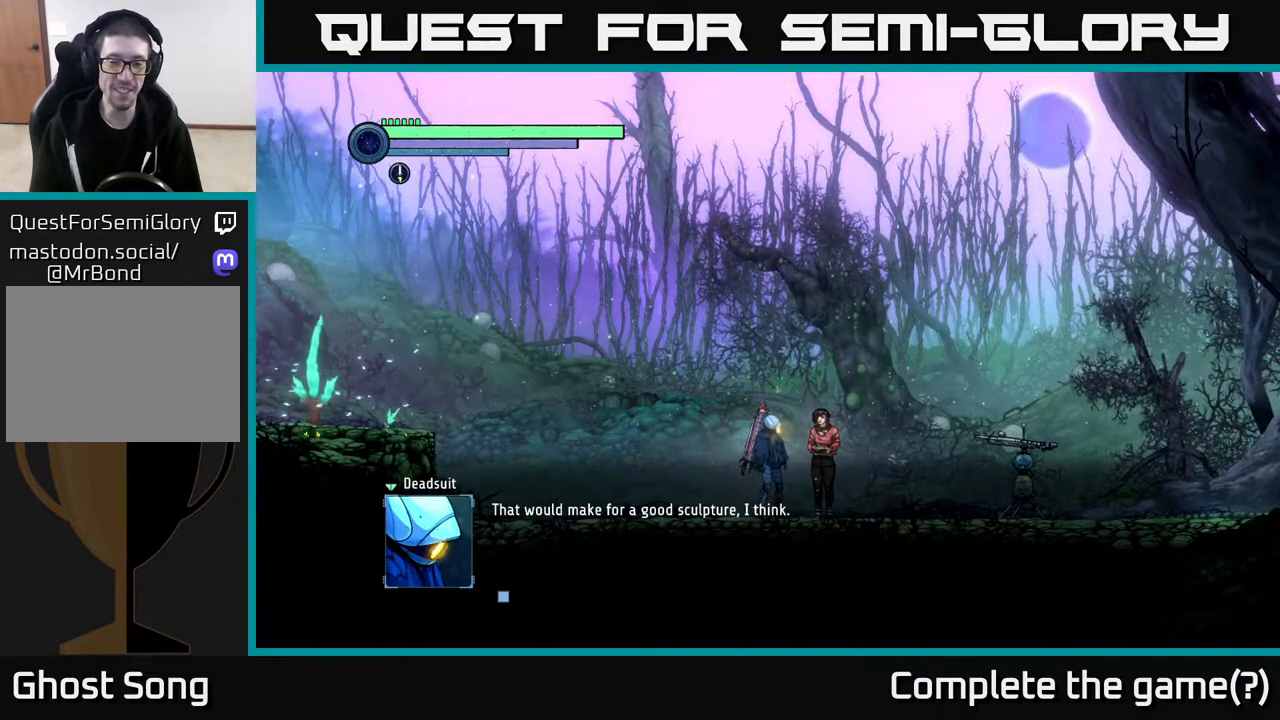
{"buttons": [], "left_stick": "center", "right_stick": "center", "events": []}
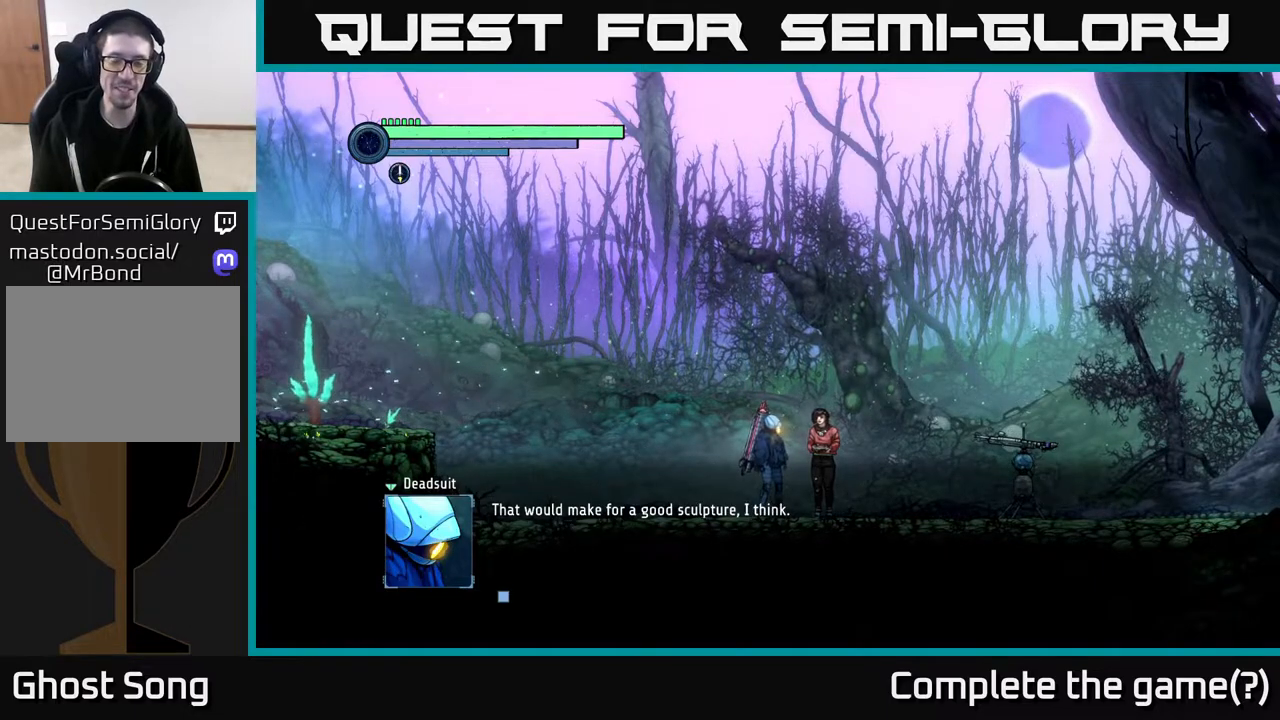
{"buttons": [], "left_stick": "center", "right_stick": "center", "events": [[117, "A", "down"], [267, "A", "up"]]}